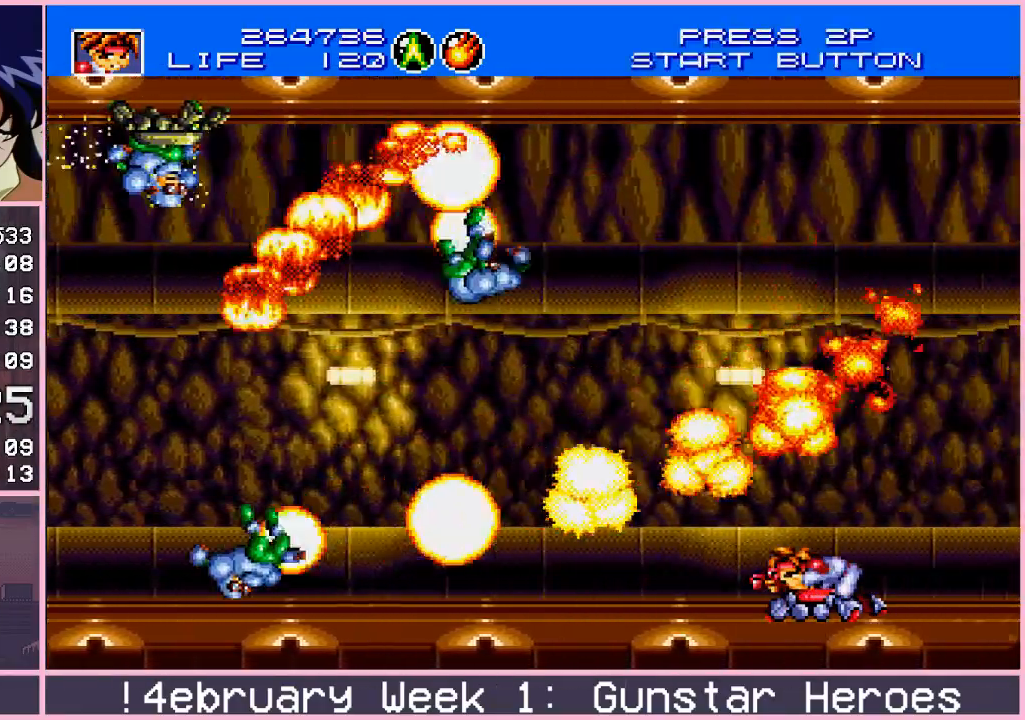
Gameplay with a controller (arcade stick); each line is a JSON object with the inputs held at the frame after it. "events" lists button and stick changes between this image and that frame as [ms after this image, input, new state], when the widget could be followed in between. Not read: L3 R3.
{"buttons": ["CROSS"], "left_stick": "down", "events": [[67, "left_stick", "center"], [117, "left_stick", "up"], [400, "left_stick", "down"]]}
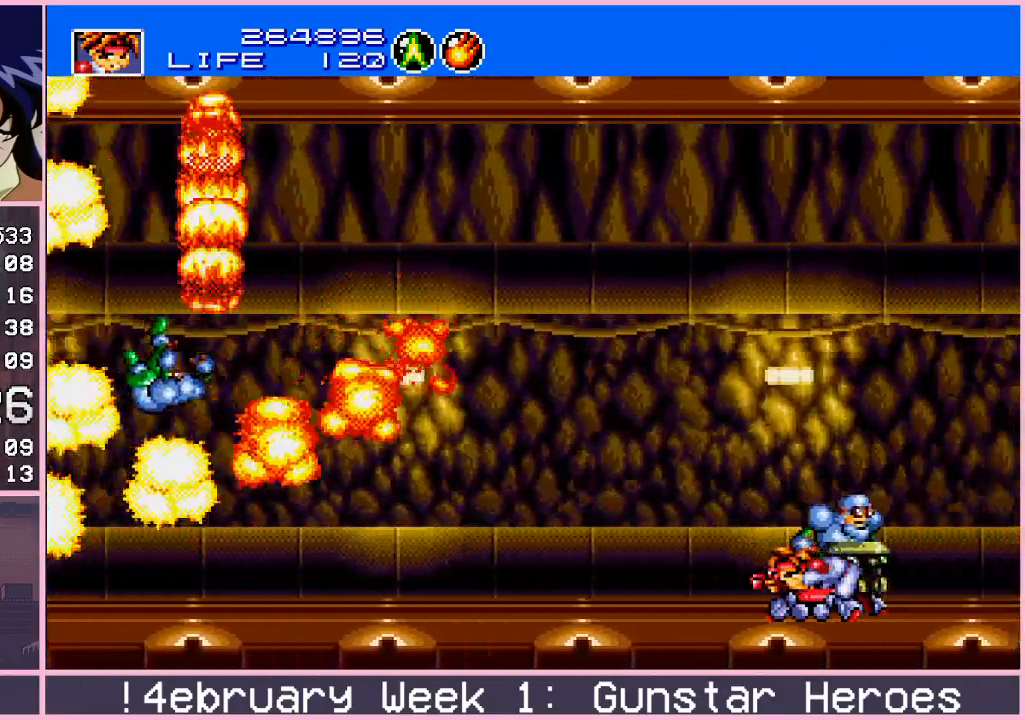
{"buttons": ["CROSS"], "left_stick": "up", "events": [[183, "left_stick", "right"], [333, "left_stick", "up-right"], [500, "left_stick", "up"]]}
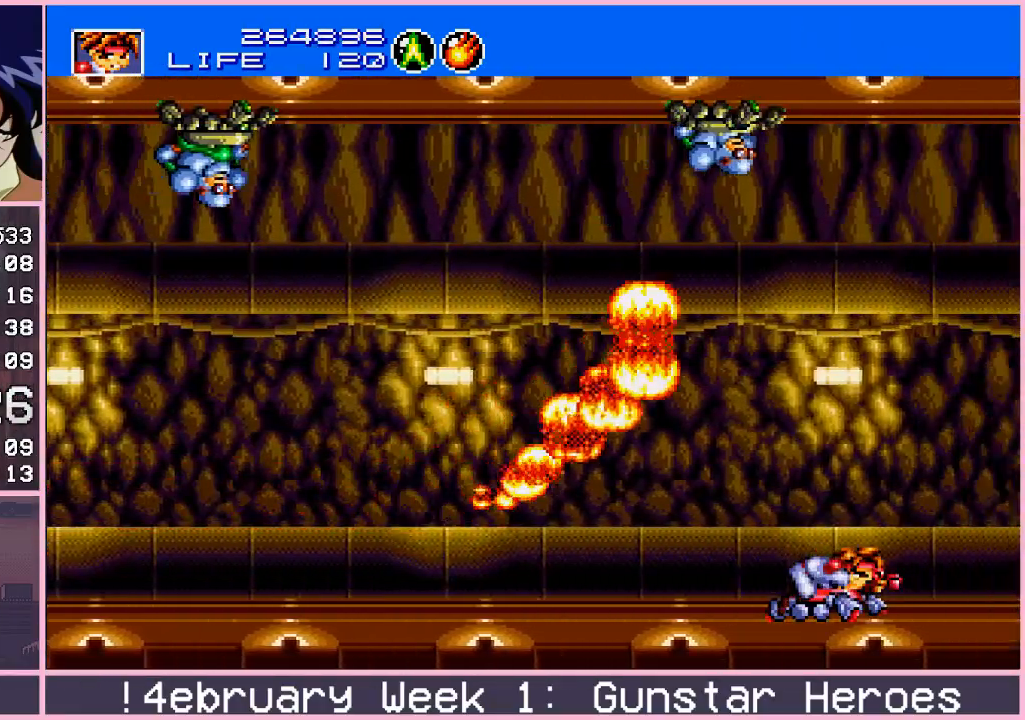
{"buttons": ["CROSS"], "left_stick": "left", "events": [[200, "left_stick", "left"]]}
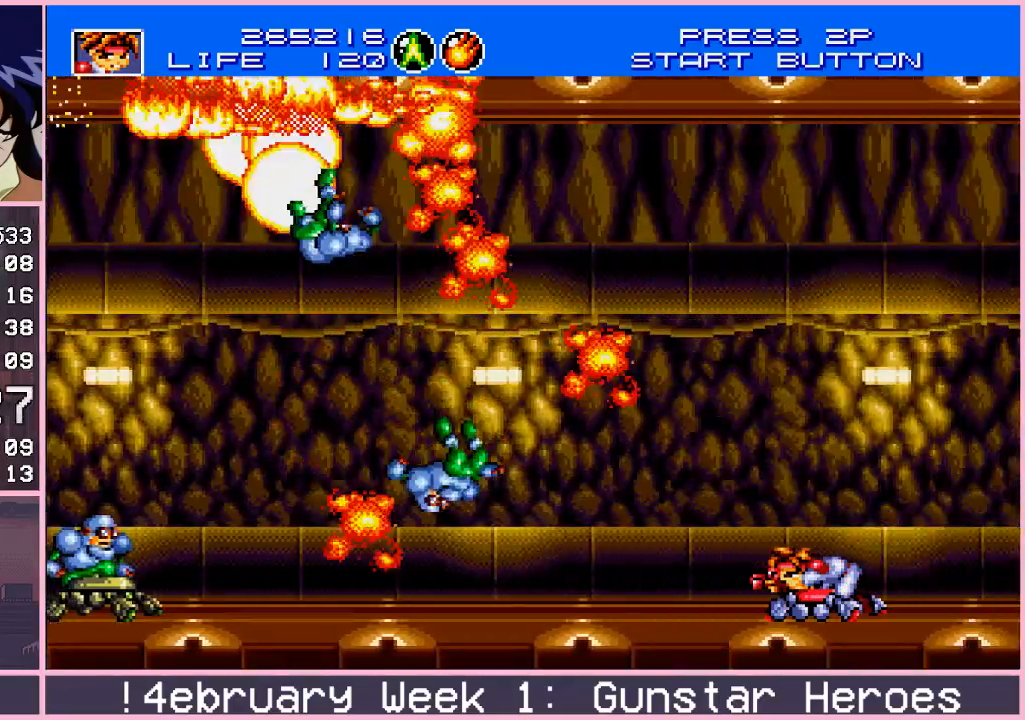
{"buttons": ["CROSS"], "left_stick": "up", "events": [[17, "left_stick", "down"], [433, "left_stick", "up"]]}
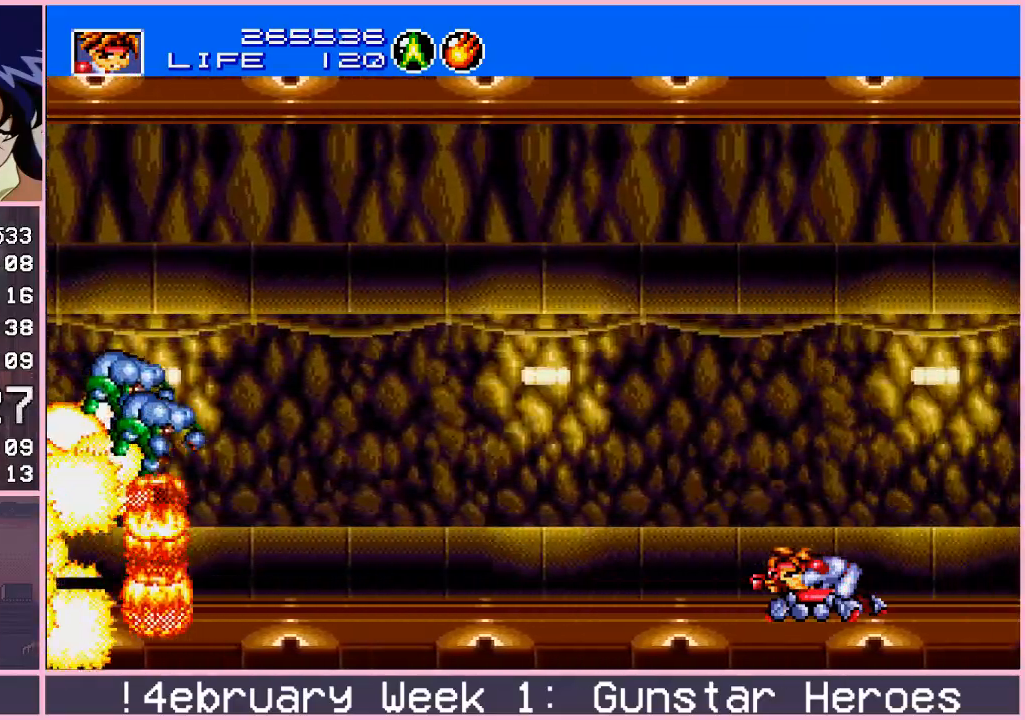
{"buttons": ["CROSS"], "left_stick": "right", "events": [[233, "left_stick", "right"]]}
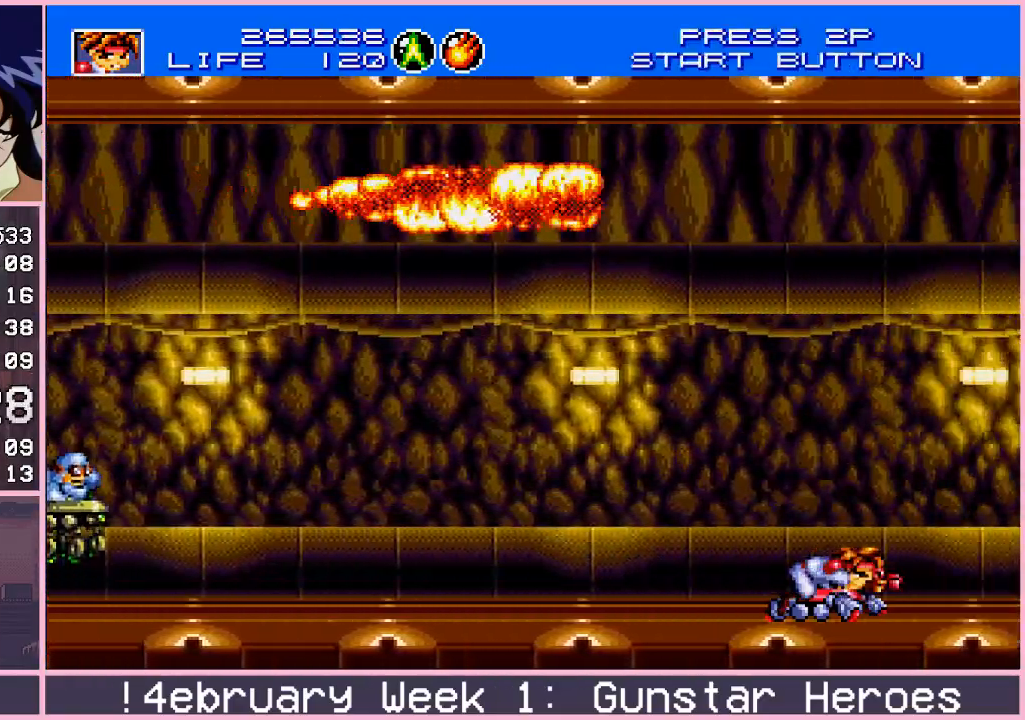
{"buttons": ["CROSS"], "left_stick": "left", "events": [[150, "left_stick", "left"]]}
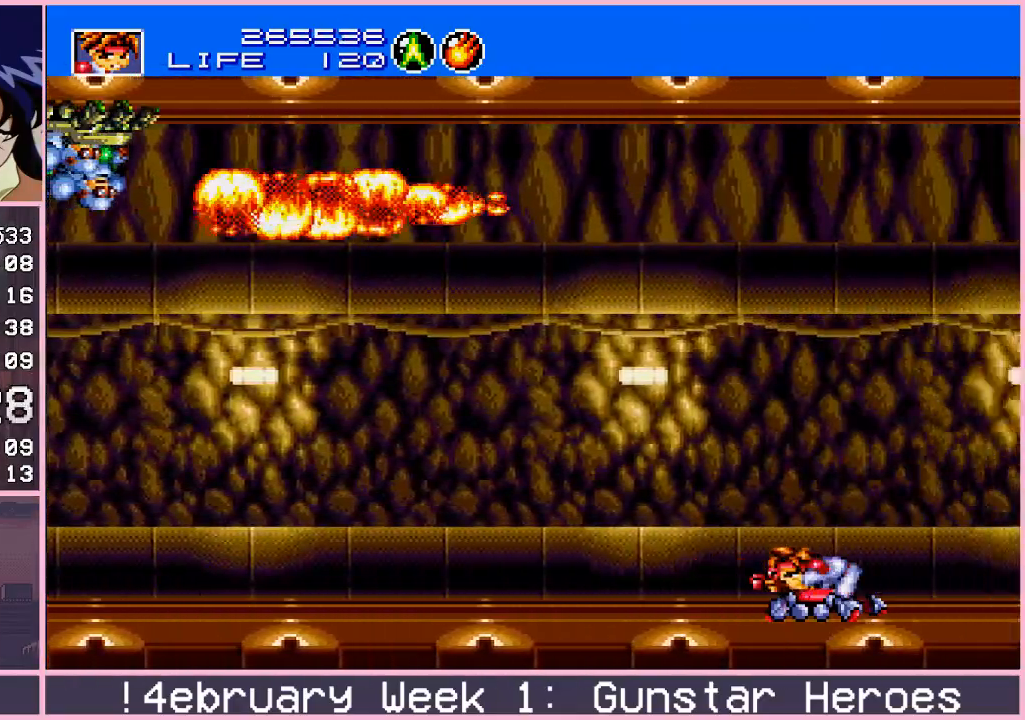
{"buttons": ["CROSS"], "left_stick": "right", "events": [[17, "left_stick", "up-left"], [233, "left_stick", "down-left"], [367, "left_stick", "down-right"], [467, "left_stick", "right"]]}
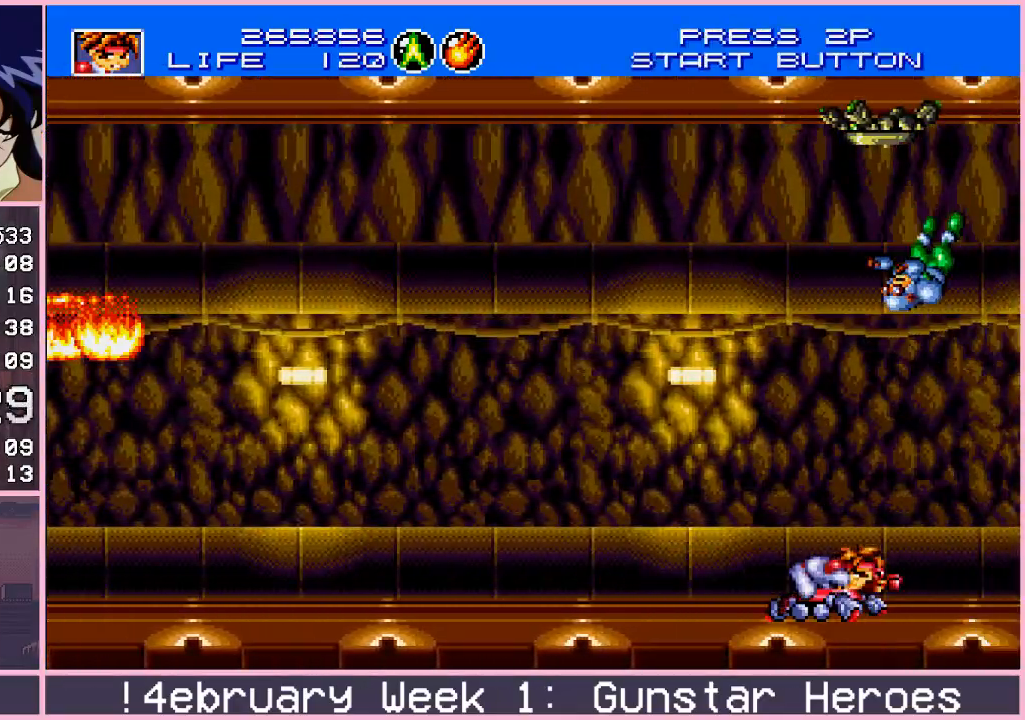
{"buttons": ["CROSS"], "left_stick": "up-left", "events": [[367, "left_stick", "up"], [433, "left_stick", "up-left"]]}
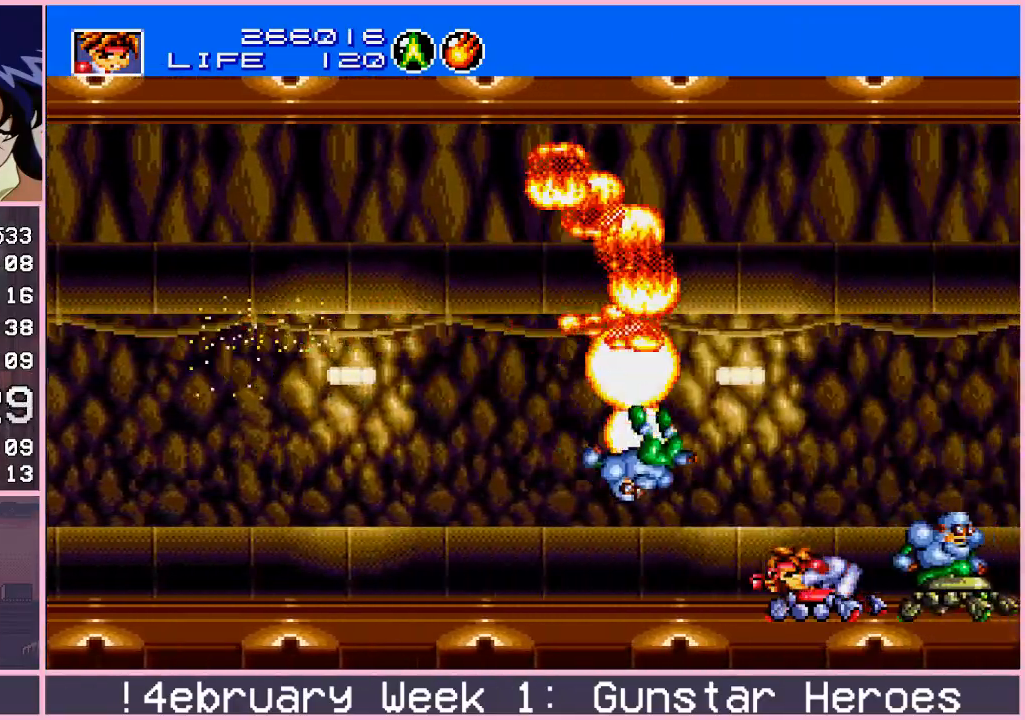
{"buttons": ["CROSS"], "left_stick": "down-right", "events": [[217, "left_stick", "down-right"]]}
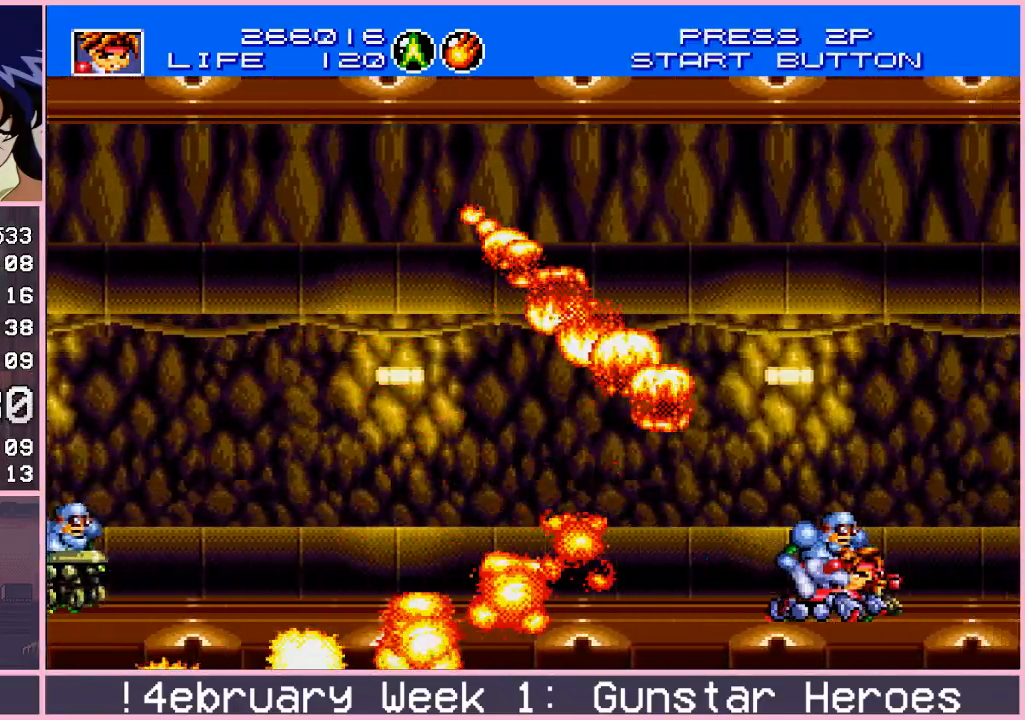
{"buttons": ["CROSS"], "left_stick": "up-left", "events": [[283, "left_stick", "up-left"]]}
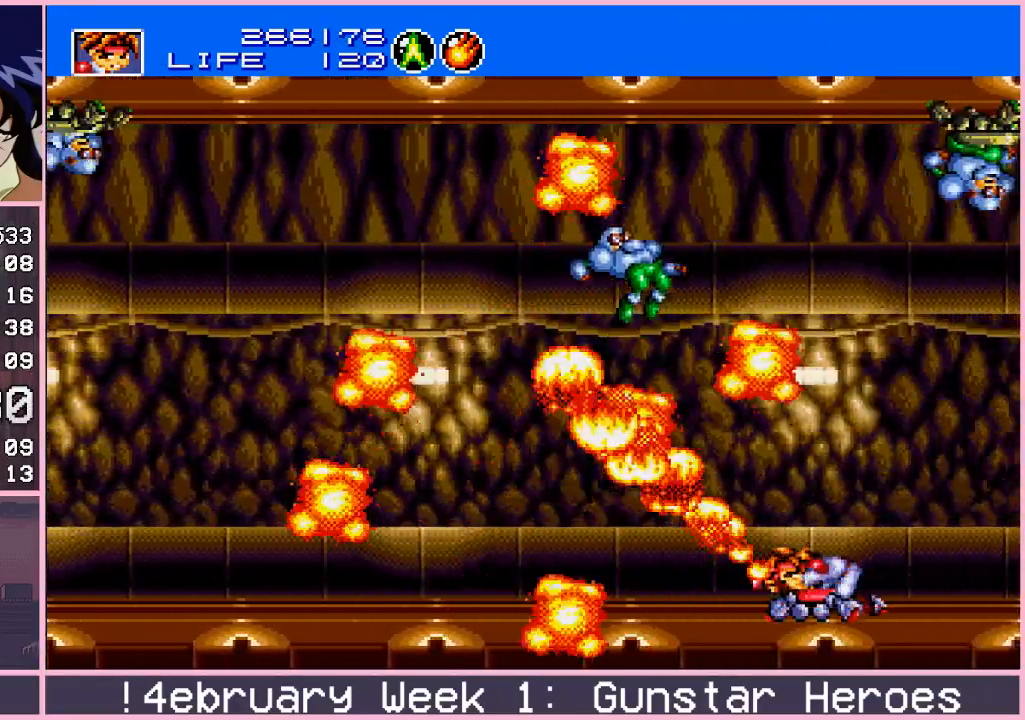
{"buttons": ["CROSS"], "left_stick": "right", "events": [[383, "left_stick", "center"], [433, "left_stick", "right"]]}
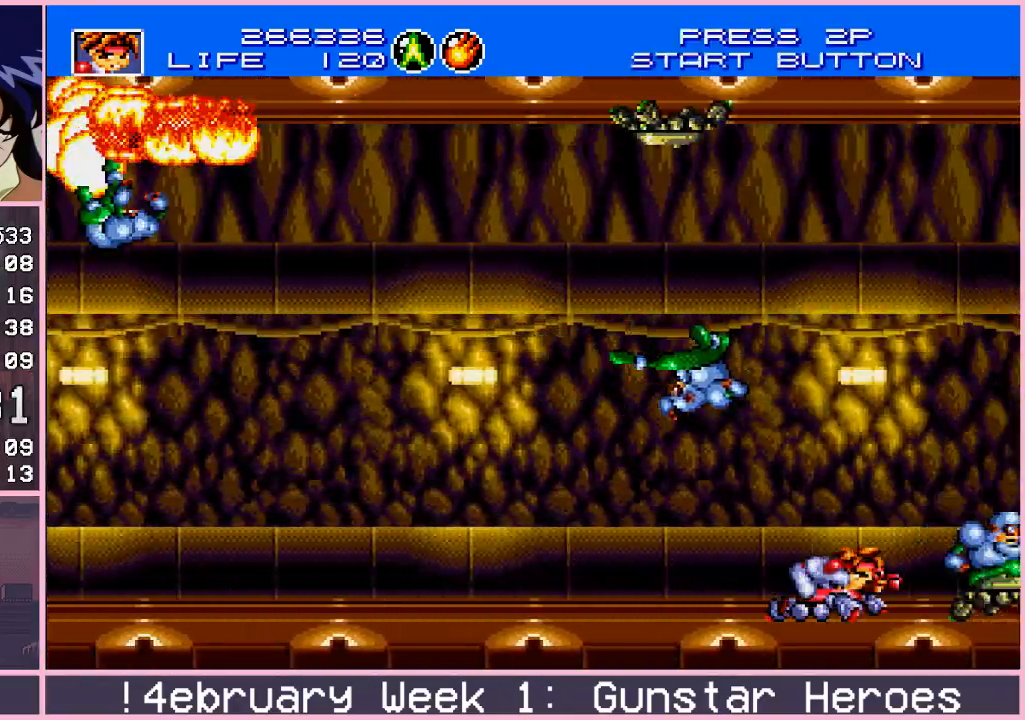
{"buttons": ["CROSS"], "left_stick": "down-left", "events": [[333, "left_stick", "down-left"]]}
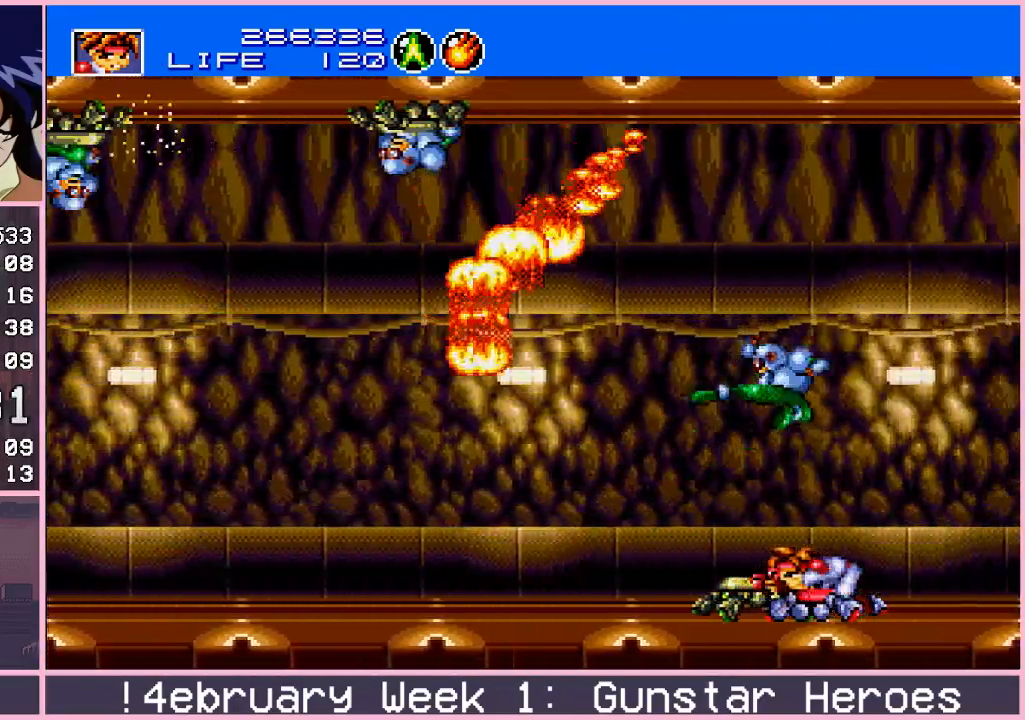
{"buttons": ["CROSS"], "left_stick": "left", "events": [[33, "left_stick", "down-right"], [117, "left_stick", "up-right"], [317, "left_stick", "left"]]}
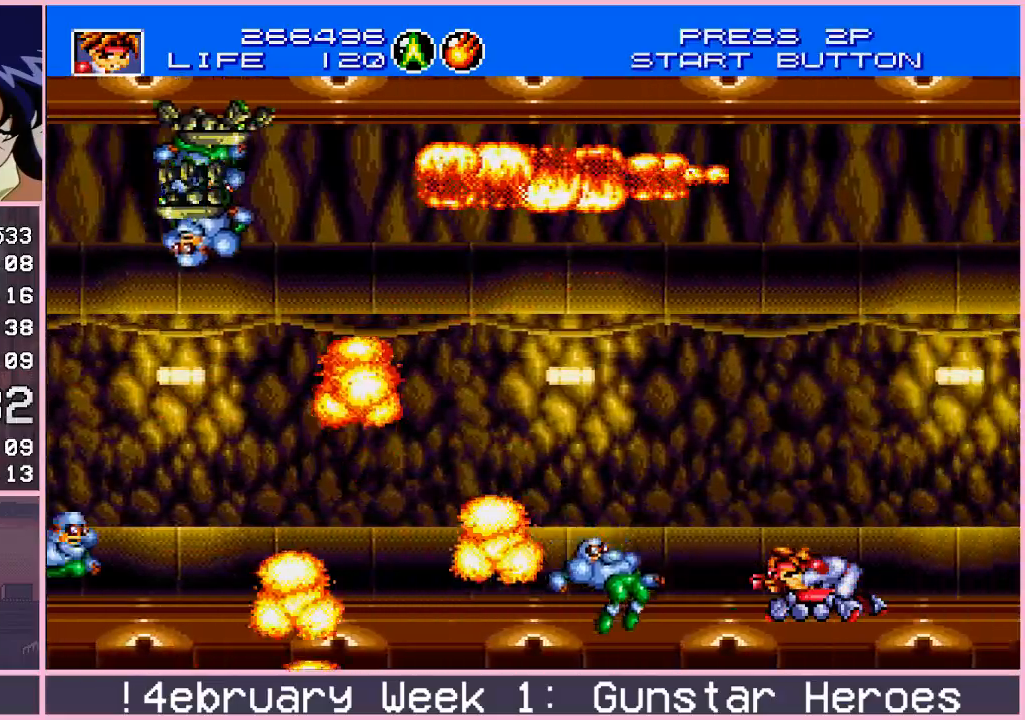
{"buttons": ["CROSS"], "left_stick": "down", "events": [[250, "left_stick", "right"], [350, "left_stick", "down"]]}
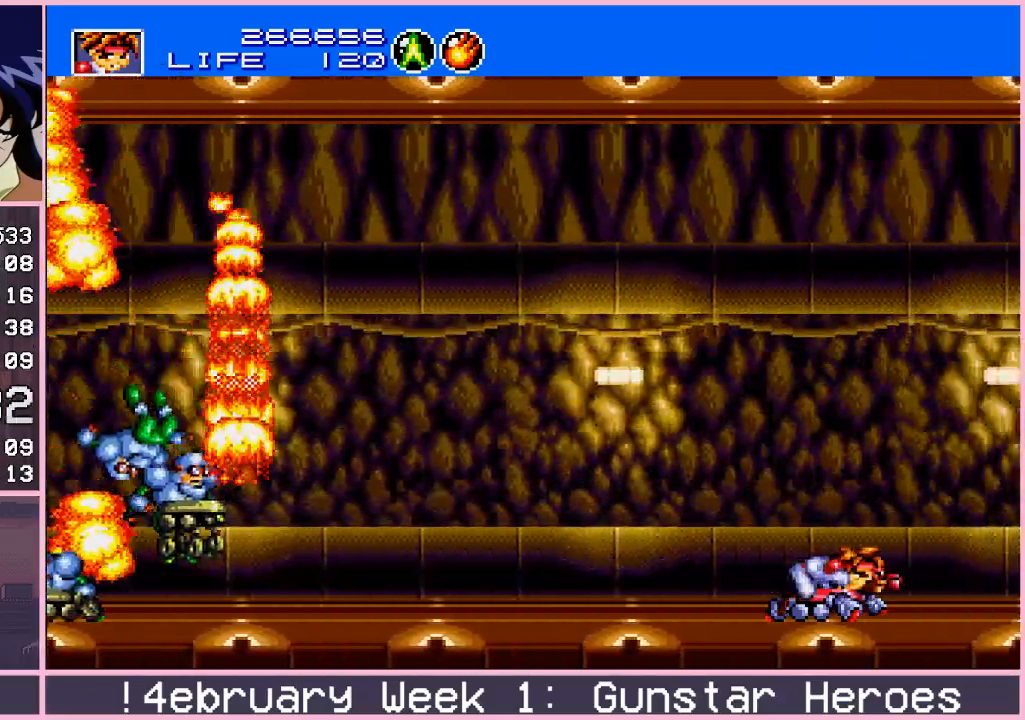
{"buttons": ["CROSS"], "left_stick": "down", "events": [[183, "left_stick", "up"], [467, "left_stick", "down"]]}
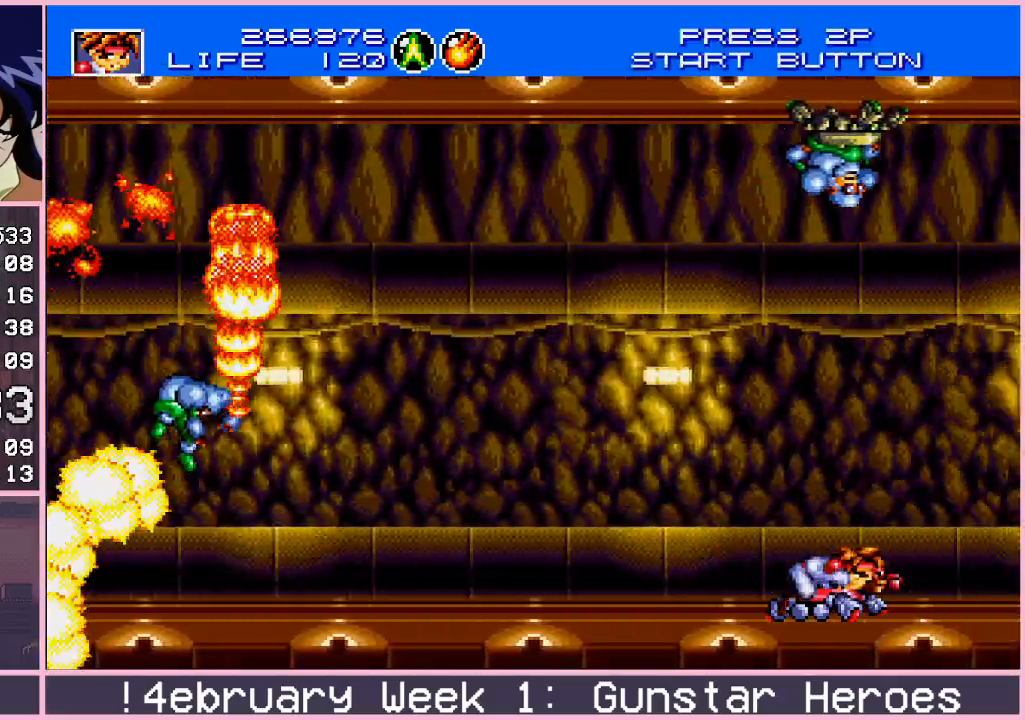
{"buttons": ["CROSS"], "left_stick": "up-right", "events": [[183, "left_stick", "right"], [233, "left_stick", "up-right"]]}
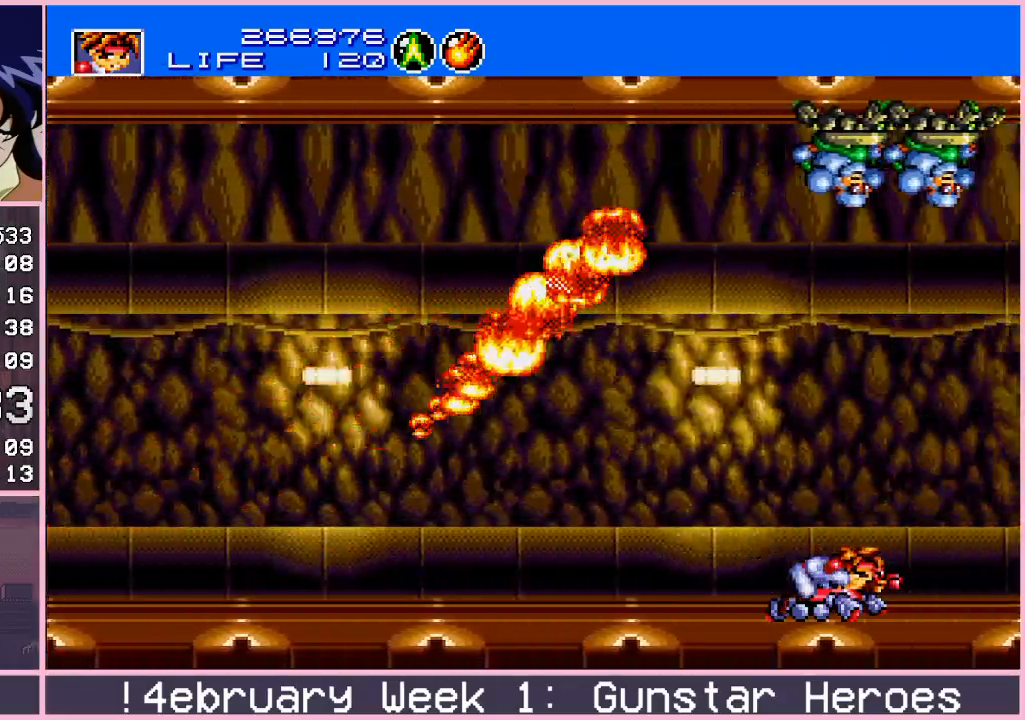
{"buttons": ["CROSS"], "left_stick": "down-left", "events": [[150, "left_stick", "right"], [350, "left_stick", "center"], [400, "left_stick", "left"], [450, "left_stick", "down-left"]]}
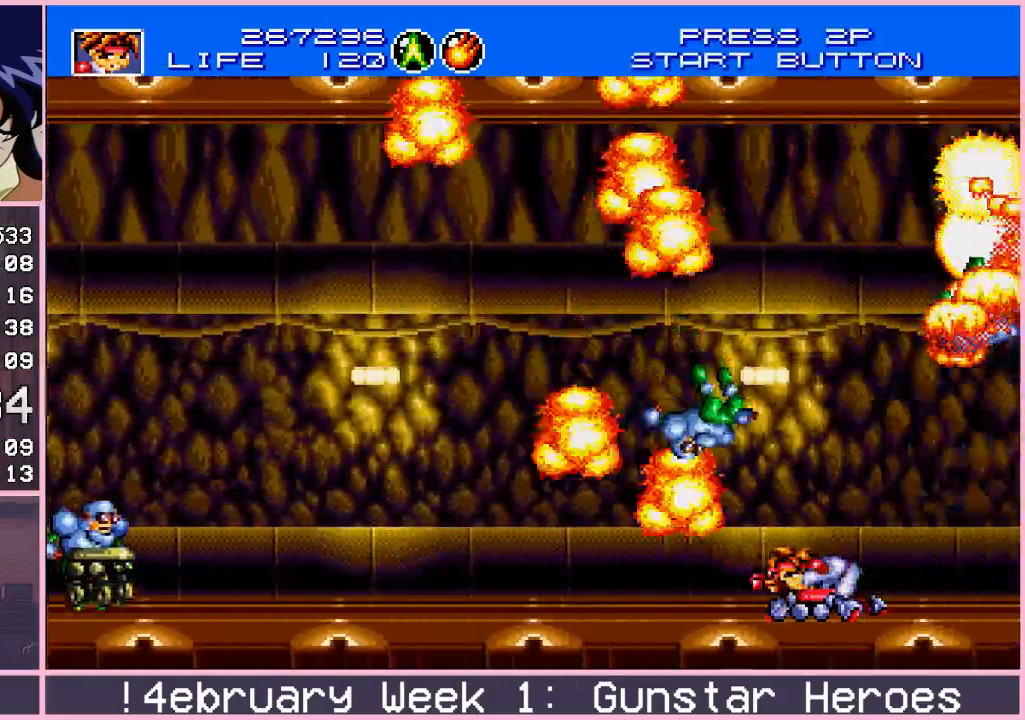
{"buttons": ["CROSS"], "left_stick": "up-left", "events": [[333, "left_stick", "up-left"]]}
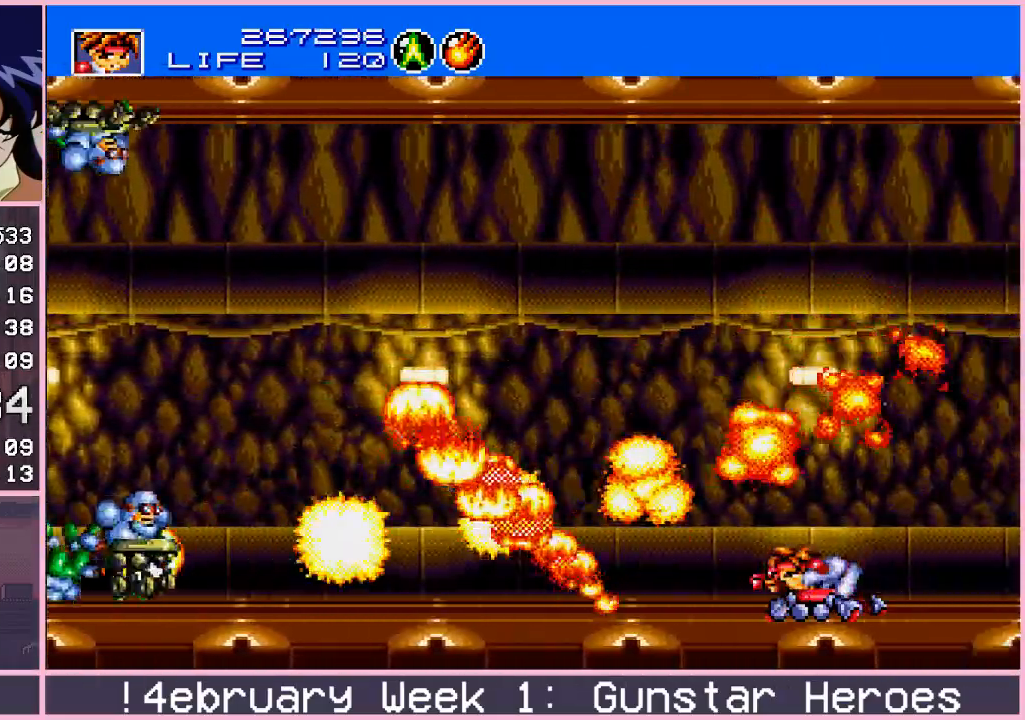
{"buttons": ["CROSS"], "left_stick": "down", "events": [[283, "left_stick", "center"], [333, "left_stick", "down"]]}
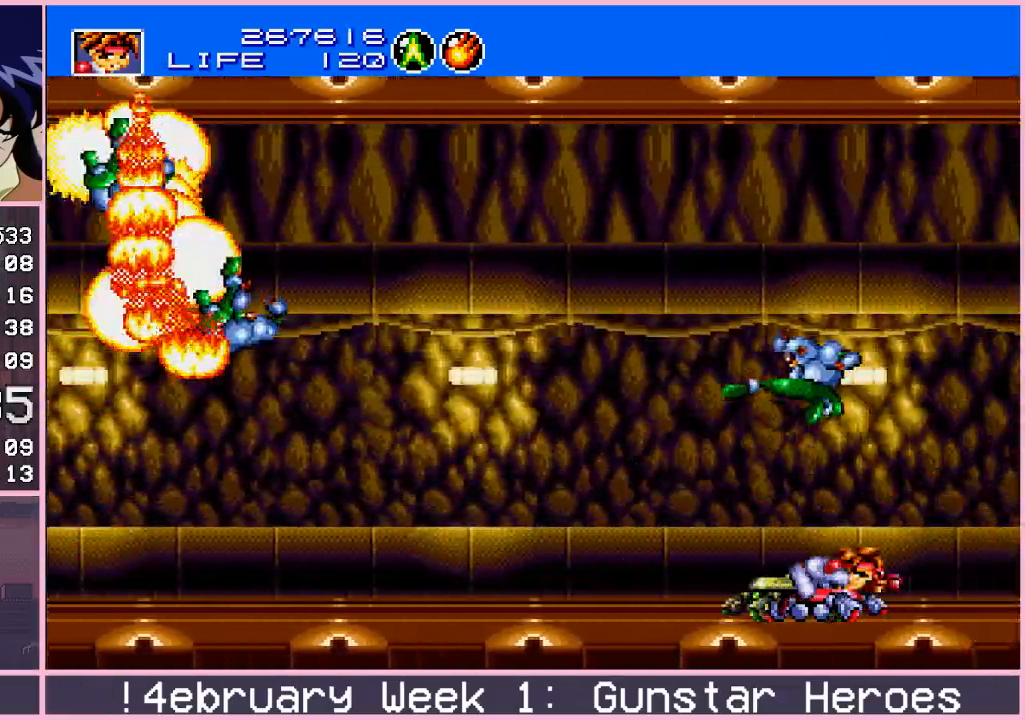
{"buttons": ["CROSS"], "left_stick": "down", "events": [[67, "left_stick", "up-right"], [267, "left_stick", "center"], [333, "left_stick", "down-right"], [383, "left_stick", "down"]]}
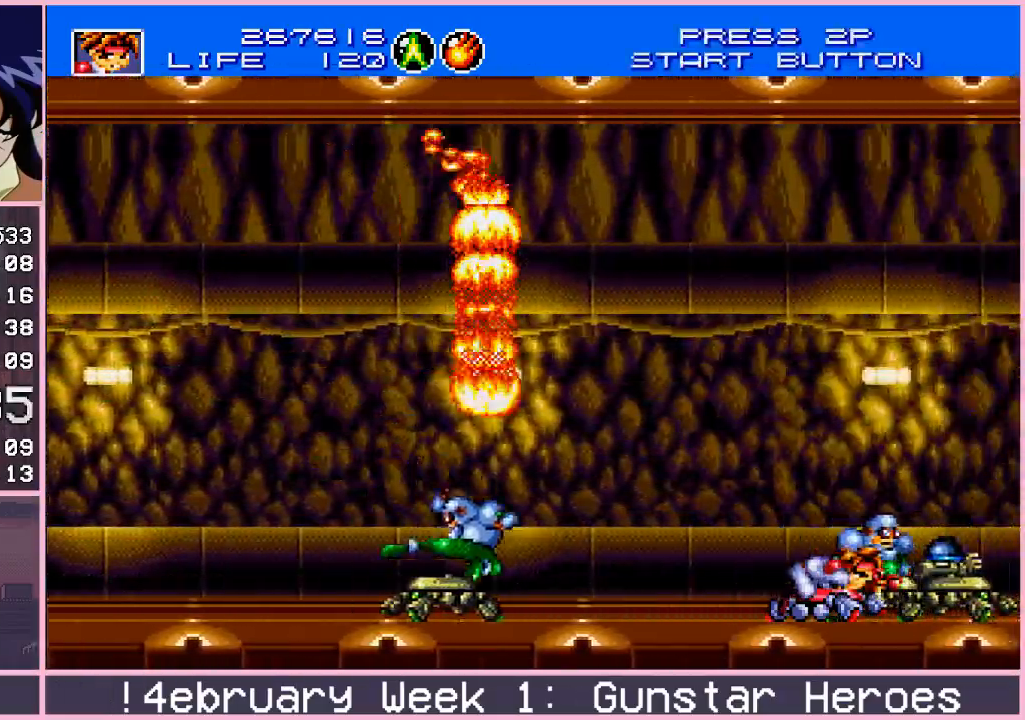
{"buttons": ["CROSS"], "left_stick": "right", "events": [[50, "left_stick", "down-left"], [200, "left_stick", "right"]]}
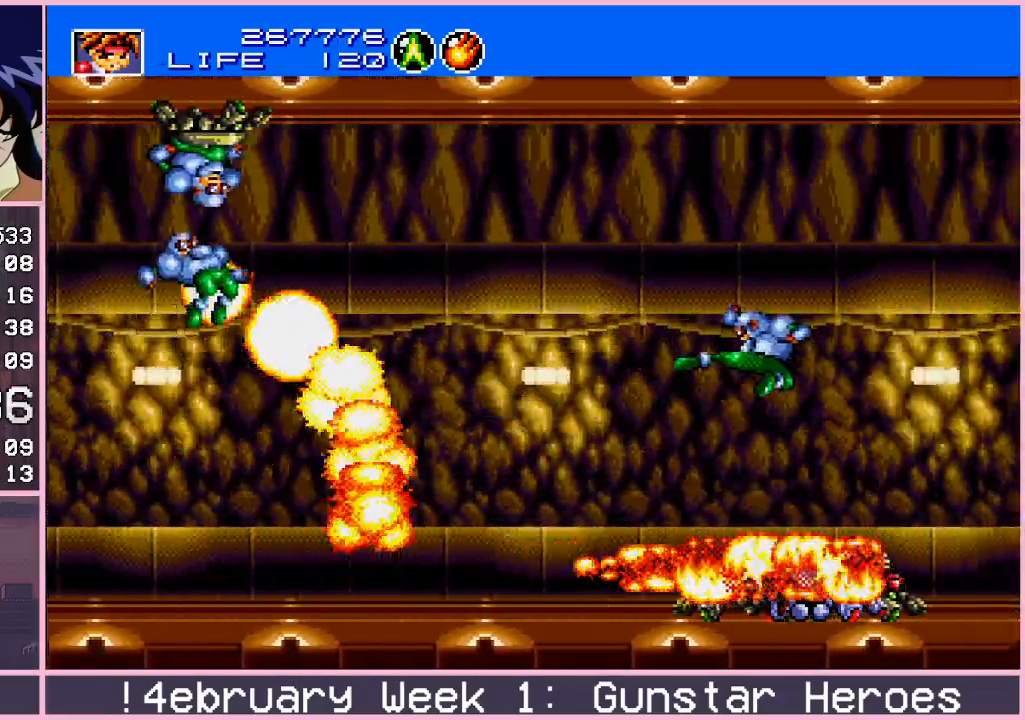
{"buttons": ["CROSS"], "left_stick": "center", "events": [[33, "left_stick", "up"], [133, "left_stick", "left"], [200, "left_stick", "down"], [317, "left_stick", "right"], [400, "left_stick", "up-left"], [500, "left_stick", "center"]]}
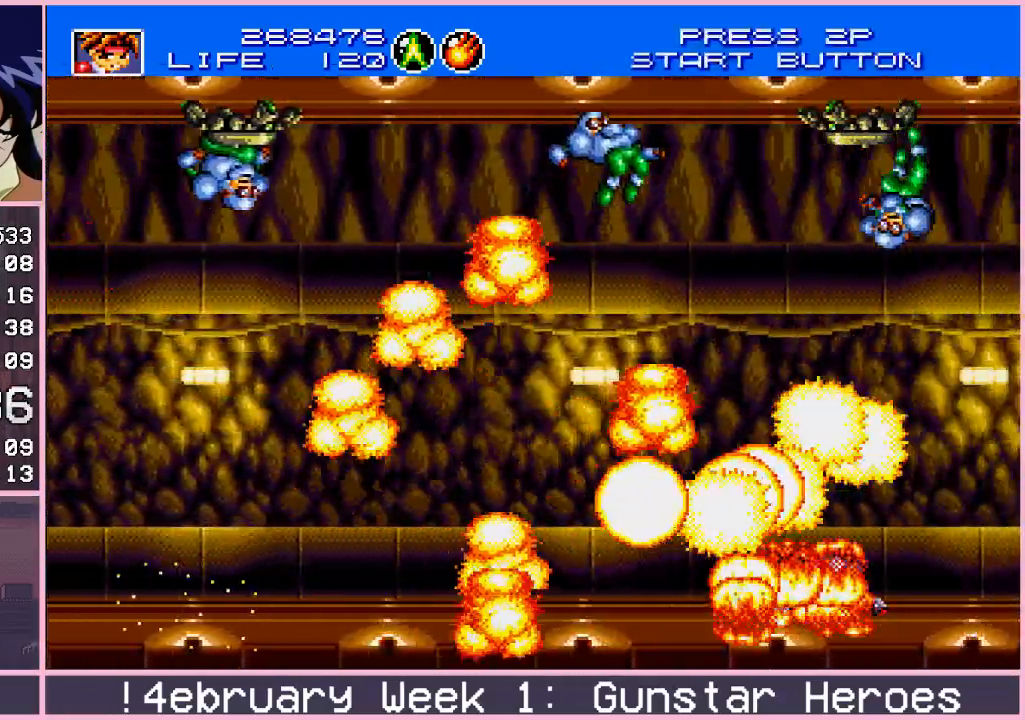
{"buttons": ["CROSS"], "left_stick": "up", "events": [[50, "left_stick", "up"], [100, "left_stick", "left"], [233, "left_stick", "up"]]}
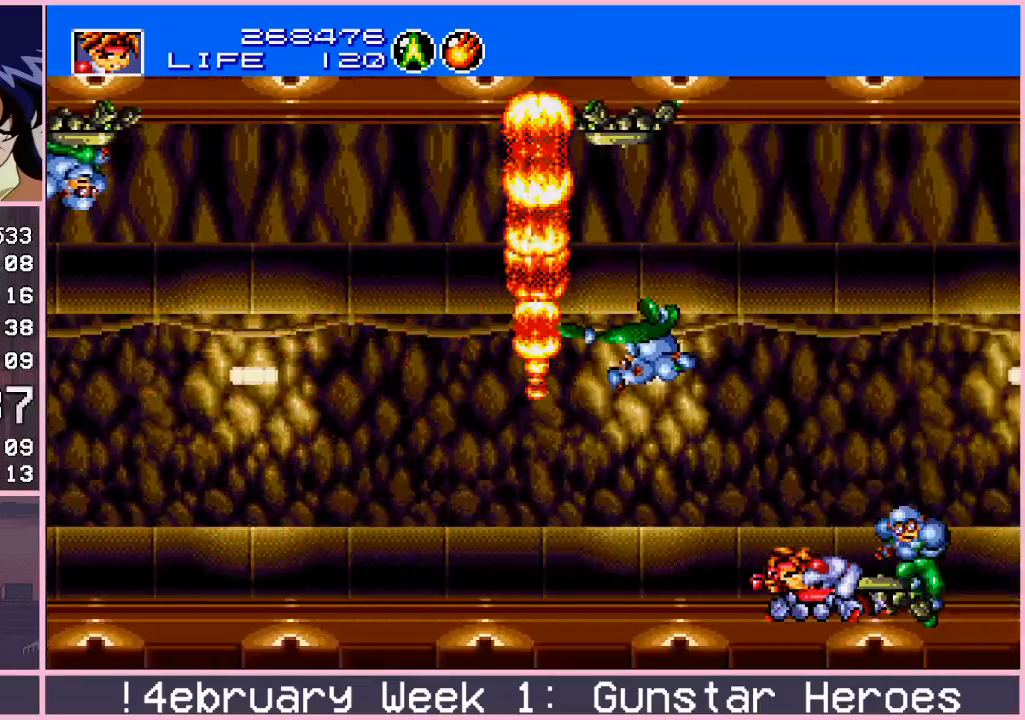
{"buttons": ["CROSS"], "left_stick": "up-left", "events": [[67, "left_stick", "center"], [150, "left_stick", "down-right"], [433, "left_stick", "left"], [500, "left_stick", "up-left"]]}
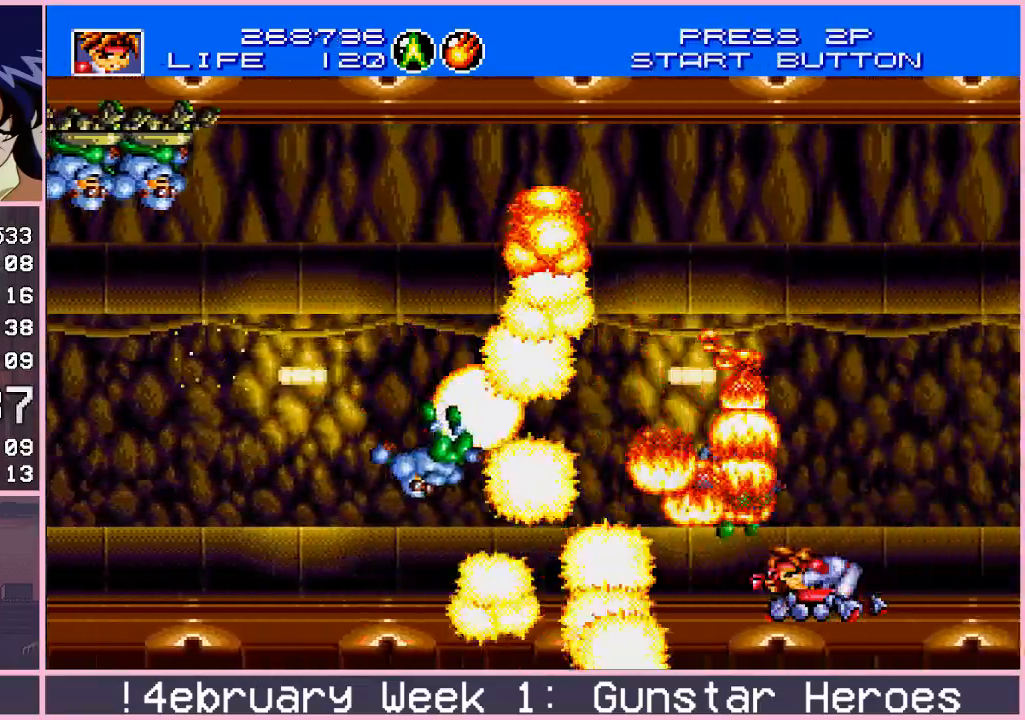
{"buttons": ["CROSS"], "left_stick": "down-left", "events": [[417, "left_stick", "down-left"]]}
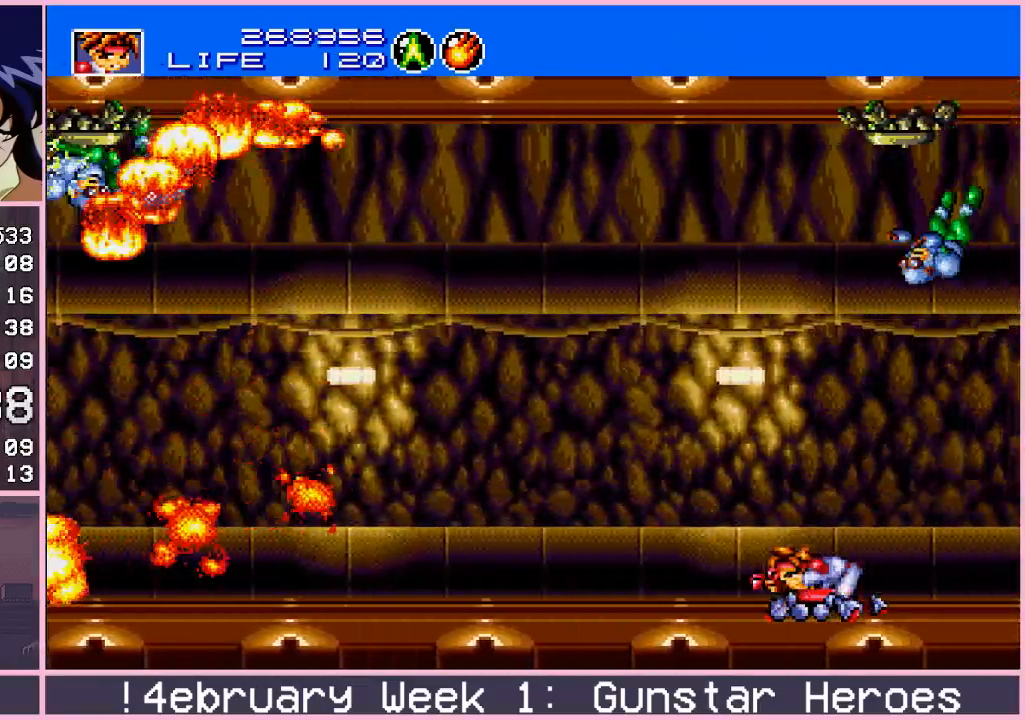
{"buttons": ["CROSS"], "left_stick": "up-right", "events": [[17, "left_stick", "down"], [150, "left_stick", "right"], [200, "left_stick", "up-right"]]}
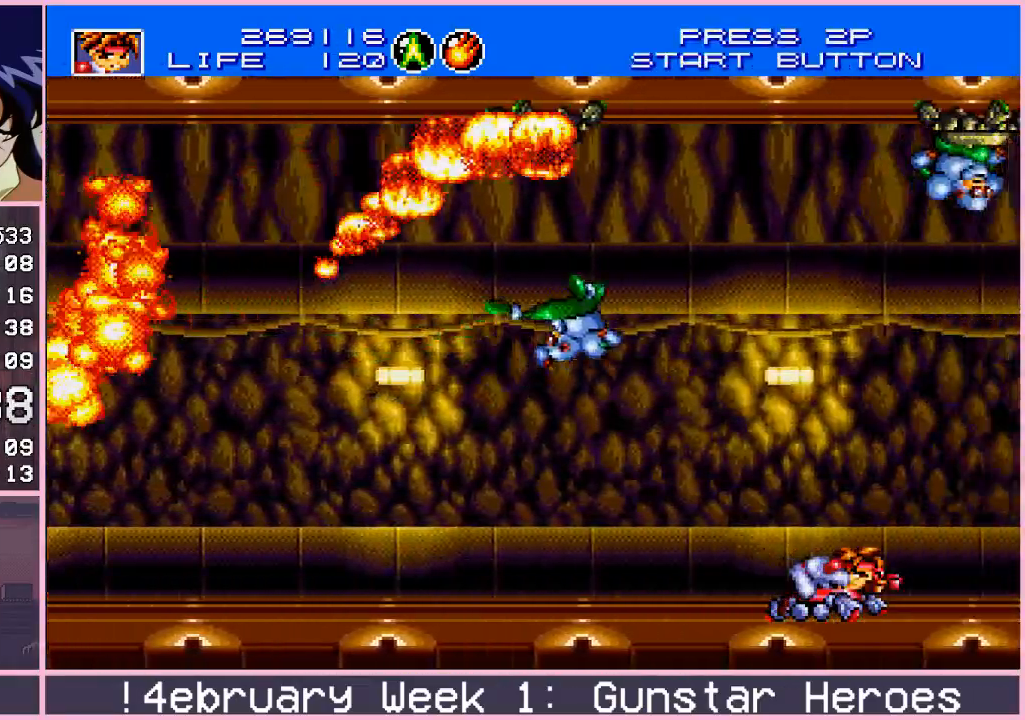
{"buttons": ["CROSS"], "left_stick": "right", "events": [[50, "left_stick", "left"], [300, "left_stick", "up"], [350, "left_stick", "right"]]}
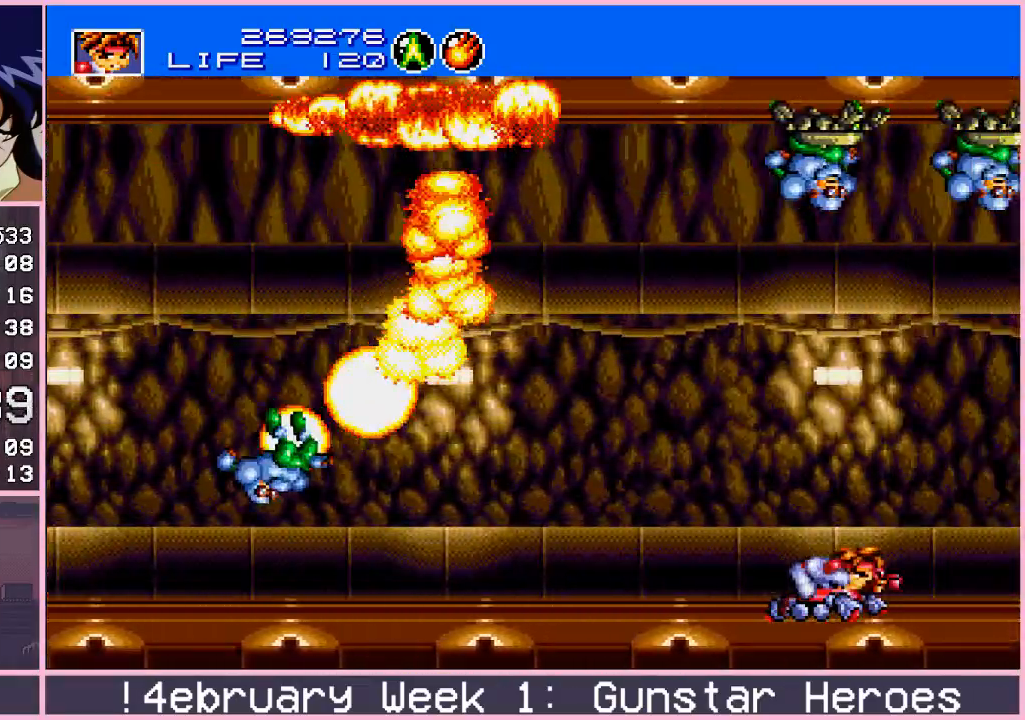
{"buttons": ["CROSS"], "left_stick": "down-left", "events": [[250, "left_stick", "center"], [317, "left_stick", "left"], [367, "left_stick", "down-left"]]}
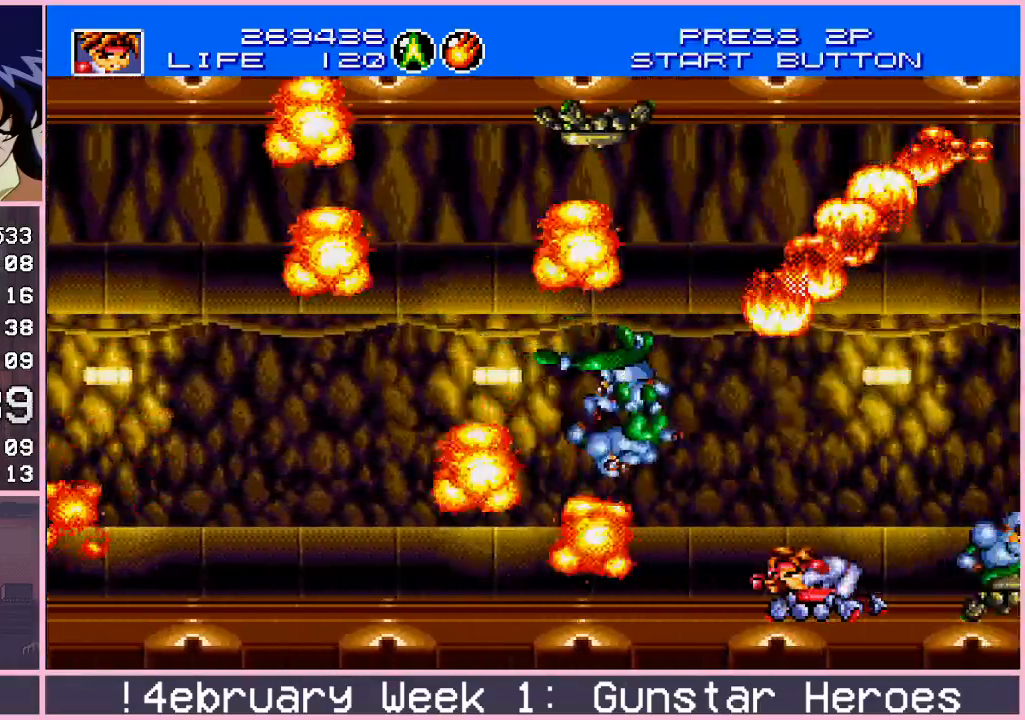
{"buttons": ["CROSS"], "left_stick": "right", "events": [[317, "left_stick", "right"]]}
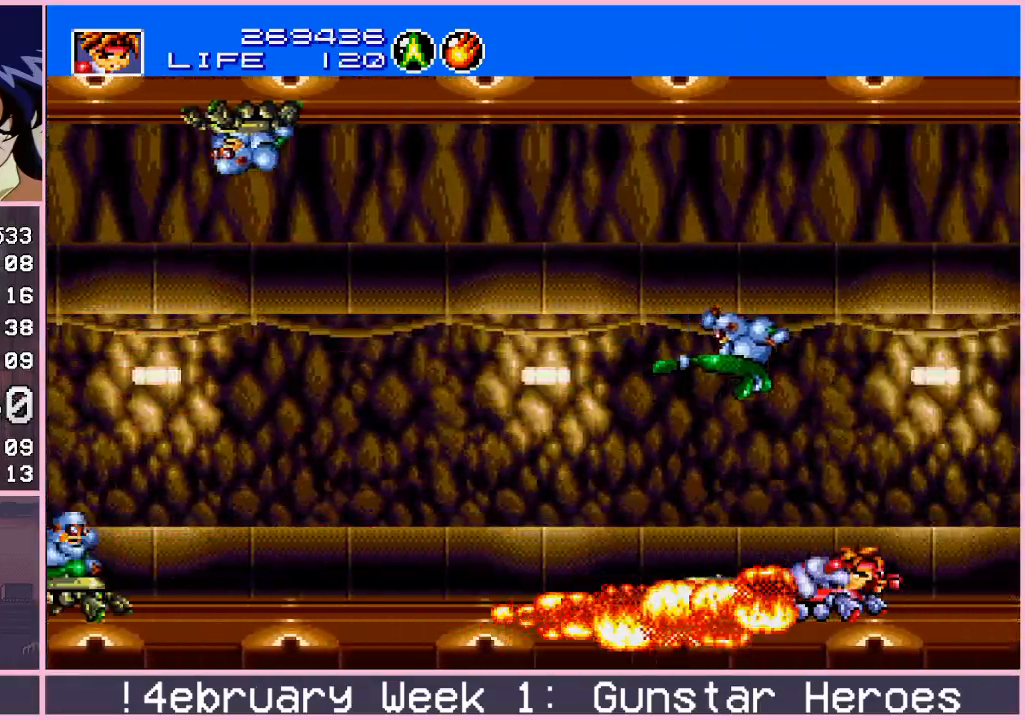
{"buttons": ["CROSS"], "left_stick": "down-left", "events": [[50, "left_stick", "up"], [100, "left_stick", "up-left"], [233, "left_stick", "left"], [400, "left_stick", "down-left"]]}
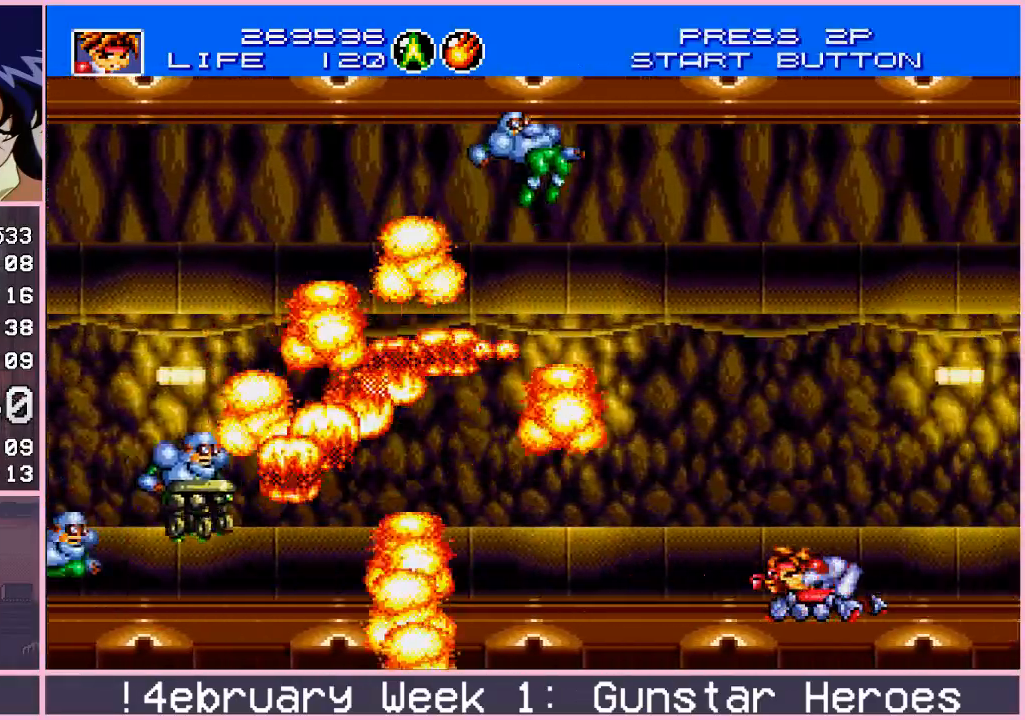
{"buttons": ["CROSS"], "left_stick": "right", "events": [[167, "left_stick", "up-left"], [233, "left_stick", "up"], [417, "left_stick", "right"]]}